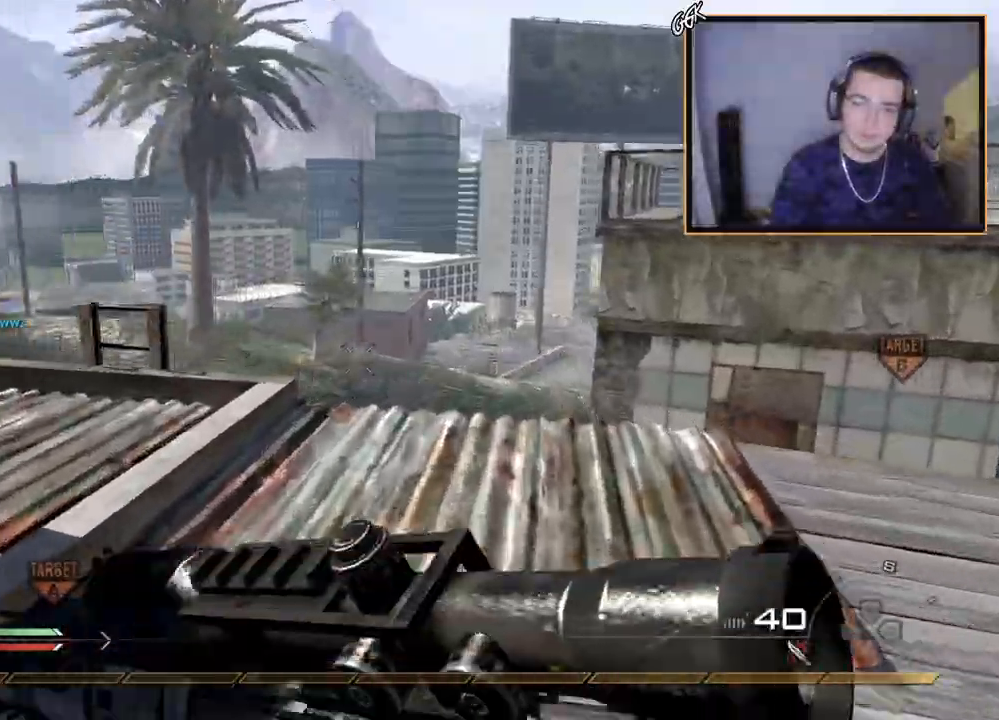
Gameplay with a controller (PlayStation layout); each line is a JSON object with the inputs held at the frame after it. "events" lists button and stick changes between this image and that frame as [ms after this image, input, new state], when the widget could be followed in between. Not read: CROSS.
{"buttons": ["TRIANGLE"], "left_stick": "up-left", "right_stick": "center", "events": [[84, "right_stick", "left"], [234, "right_stick", "center"], [351, "TRIANGLE", "down"], [401, "TRIANGLE", "up"], [401, "left_stick", "up-left"], [467, "TRIANGLE", "down"]]}
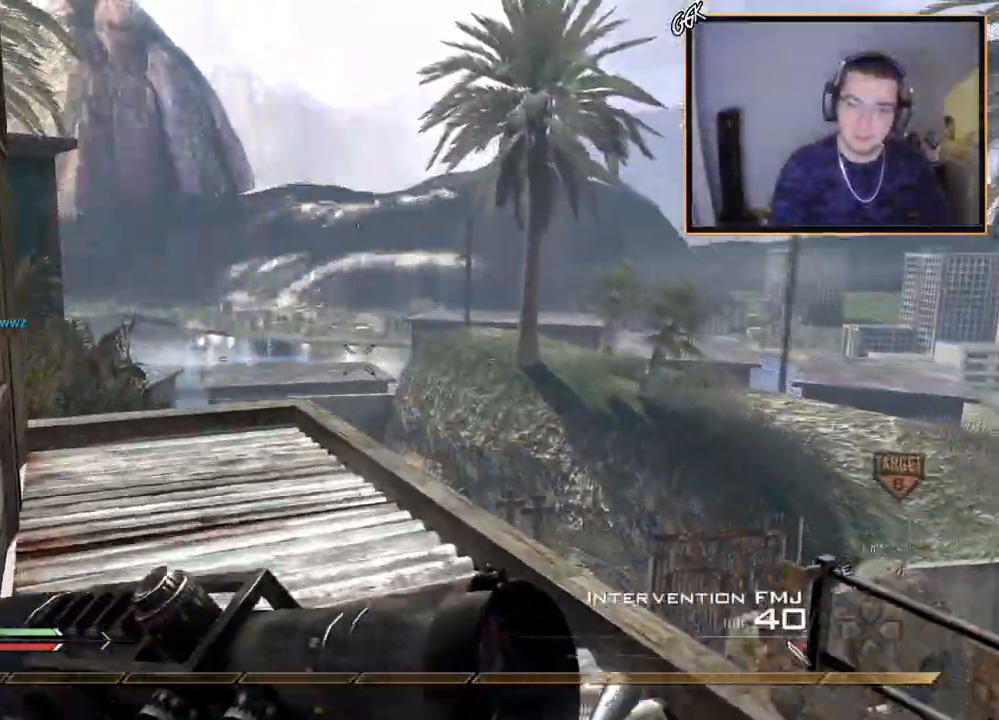
{"buttons": [], "left_stick": "center", "right_stick": "center", "events": [[16, "left_stick", "up"], [33, "TRIANGLE", "up"], [183, "right_stick", "up-left"], [233, "right_stick", "center"], [383, "R2", "down"], [383, "SQUARE", "down"], [434, "left_stick", "center"], [484, "R2", "up"], [484, "SQUARE", "up"]]}
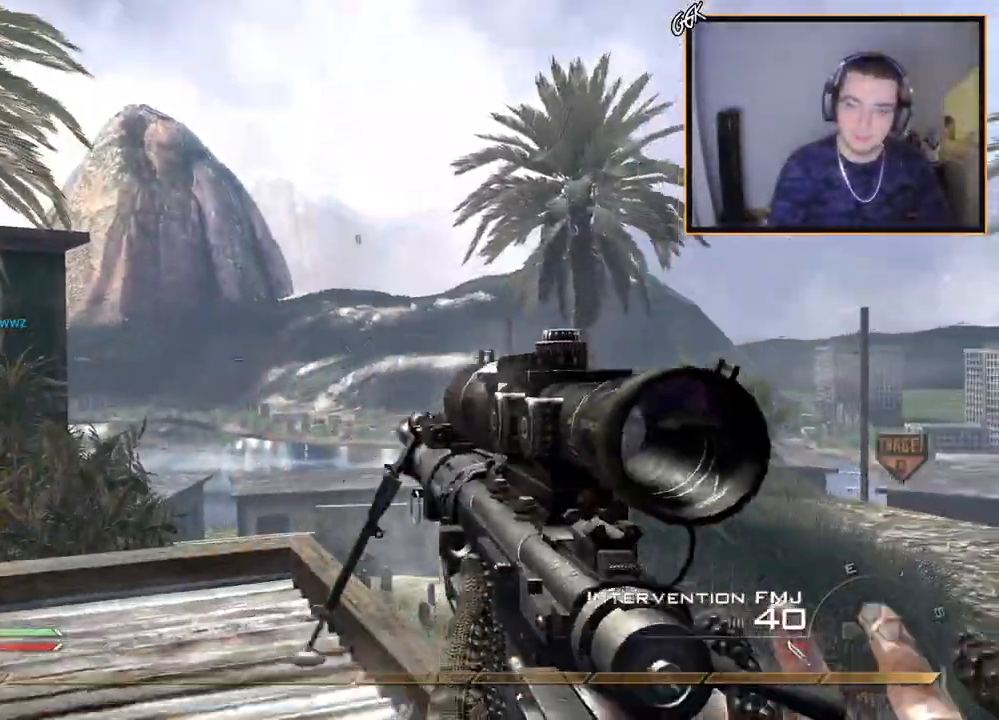
{"buttons": [], "left_stick": "up", "right_stick": "center", "events": [[184, "TRIANGLE", "down"], [234, "TRIANGLE", "up"], [467, "left_stick", "up"]]}
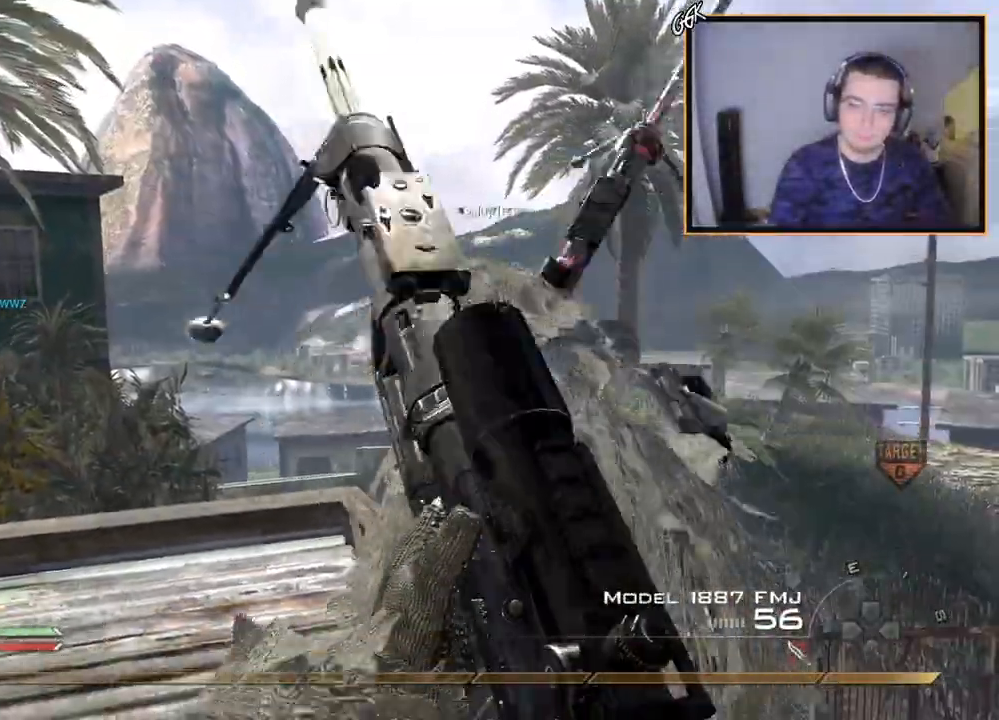
{"buttons": ["CIRCLE"], "left_stick": "center", "right_stick": "center", "events": [[33, "left_stick", "center"], [100, "left_stick", "up-left"], [117, "TRIANGLE", "down"], [167, "TRIANGLE", "up"], [267, "SQUARE", "down"], [367, "SQUARE", "up"], [383, "left_stick", "center"], [484, "CIRCLE", "down"]]}
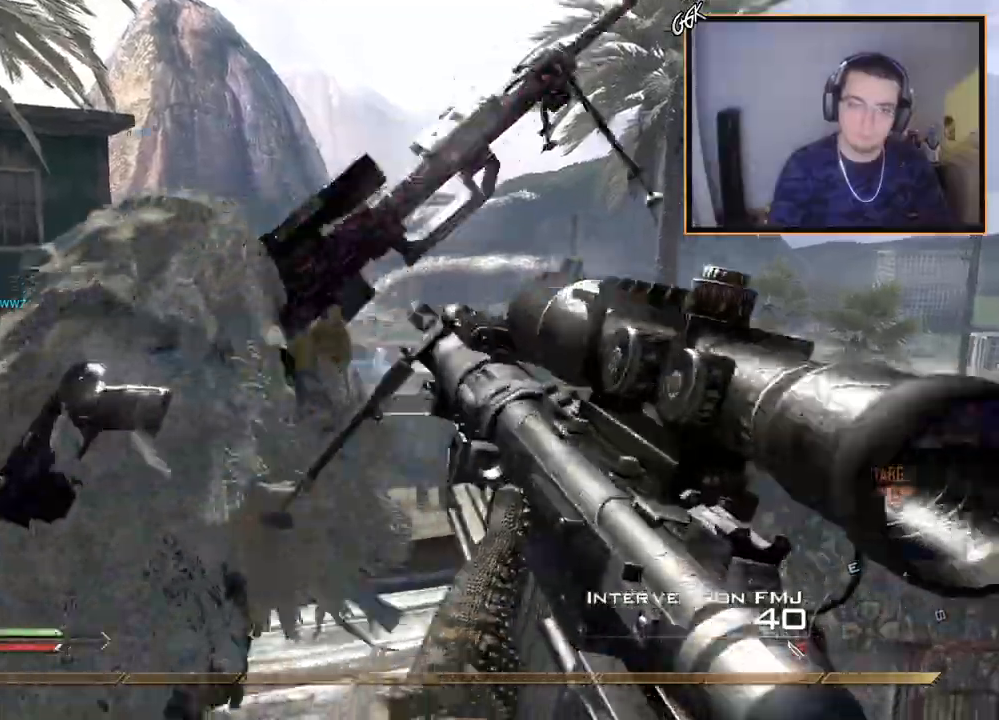
{"buttons": ["CIRCLE"], "left_stick": "center", "right_stick": "center", "events": [[67, "CIRCLE", "up"], [100, "left_stick", "down-left"], [284, "left_stick", "center"], [501, "CIRCLE", "down"]]}
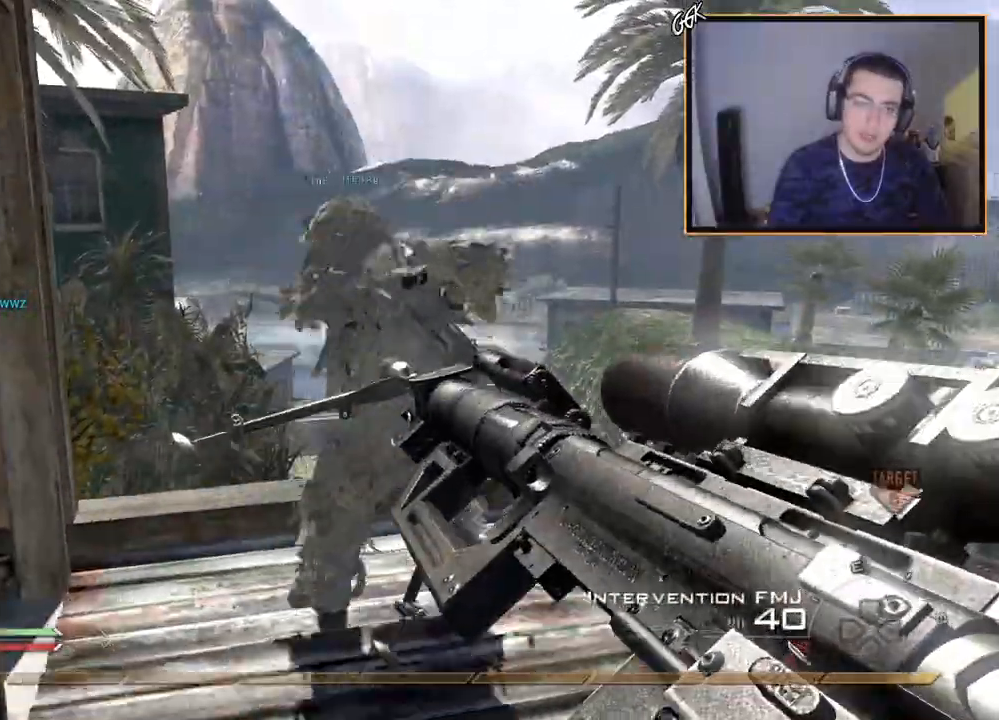
{"buttons": [], "left_stick": "center", "right_stick": "center", "events": [[100, "CIRCLE", "up"], [300, "DPAD_DOWN", "down"], [383, "DPAD_DOWN", "up"]]}
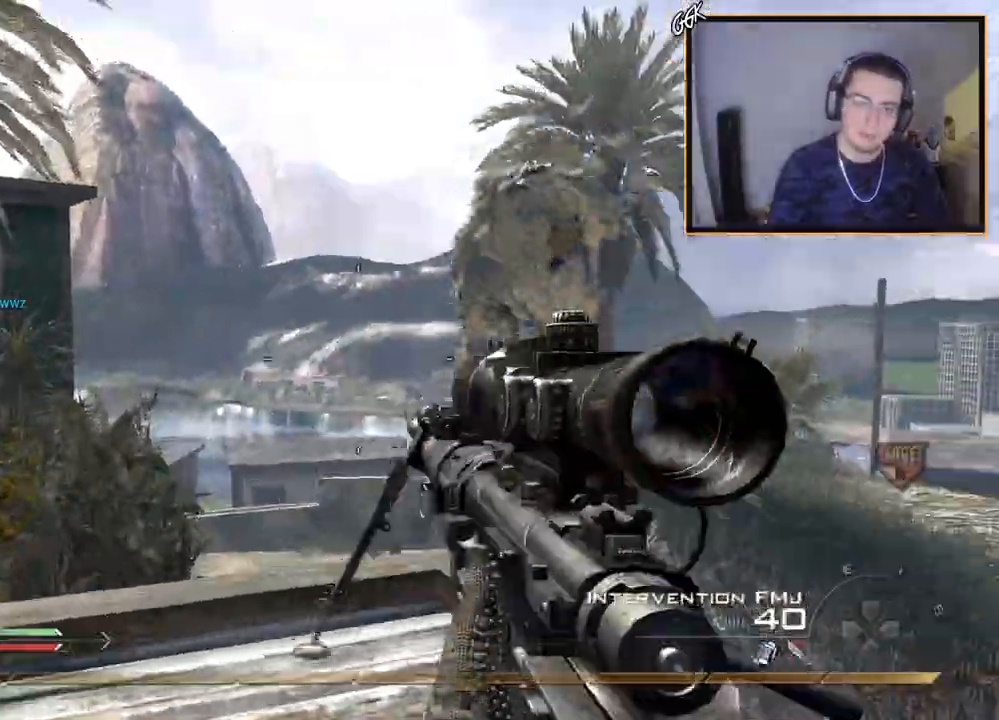
{"buttons": [], "left_stick": "center", "right_stick": "center", "events": [[250, "R2", "down"], [250, "SQUARE", "down"], [334, "R2", "up"], [334, "SQUARE", "up"]]}
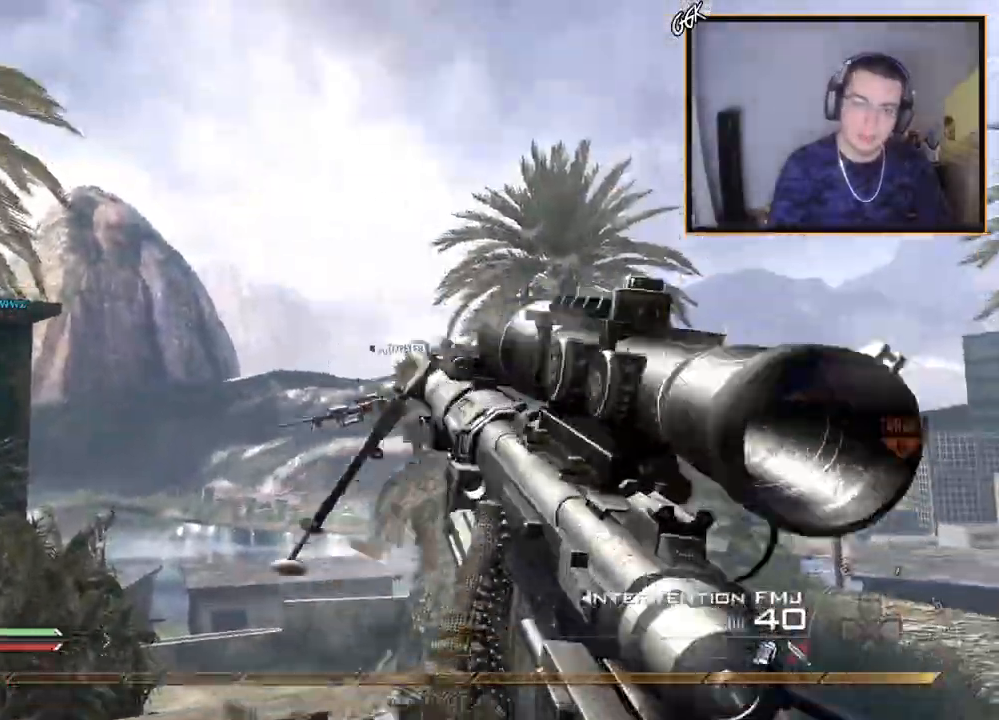
{"buttons": ["TRIANGLE", "L3"], "left_stick": "up", "right_stick": "up-left", "events": [[67, "TRIANGLE", "down"], [150, "TRIANGLE", "up"], [384, "left_stick", "up-right"], [400, "L3", "down"], [467, "TRIANGLE", "down"], [467, "right_stick", "up-left"], [484, "left_stick", "up"]]}
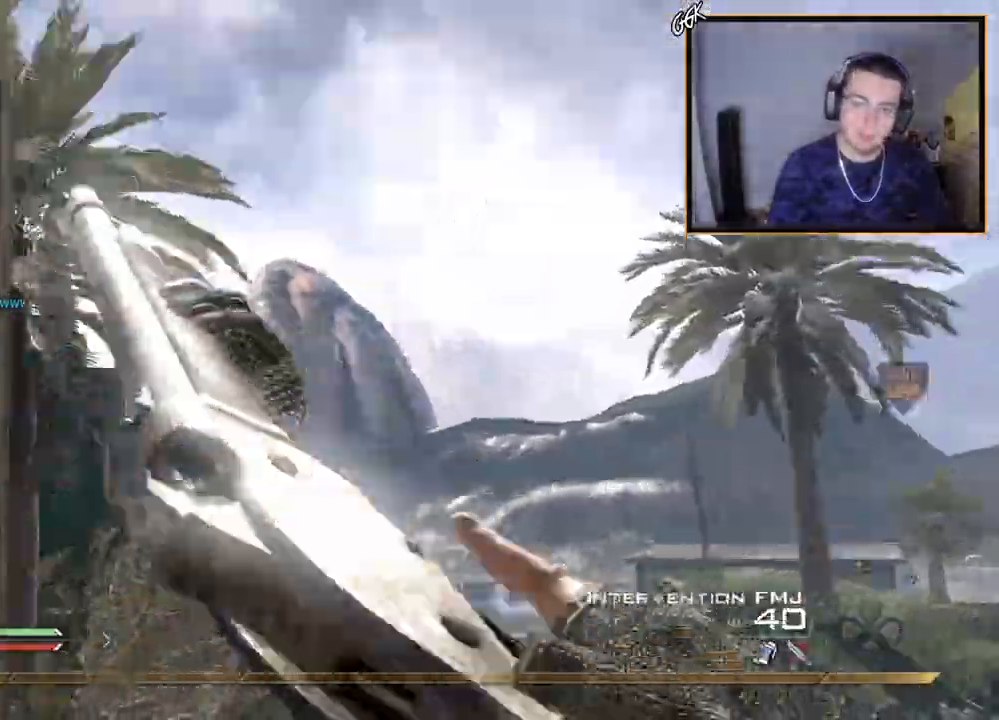
{"buttons": ["TRIANGLE"], "left_stick": "up", "right_stick": "right", "events": [[50, "L3", "up"], [100, "left_stick", "center"], [133, "right_stick", "left"], [317, "left_stick", "up"], [483, "right_stick", "right"]]}
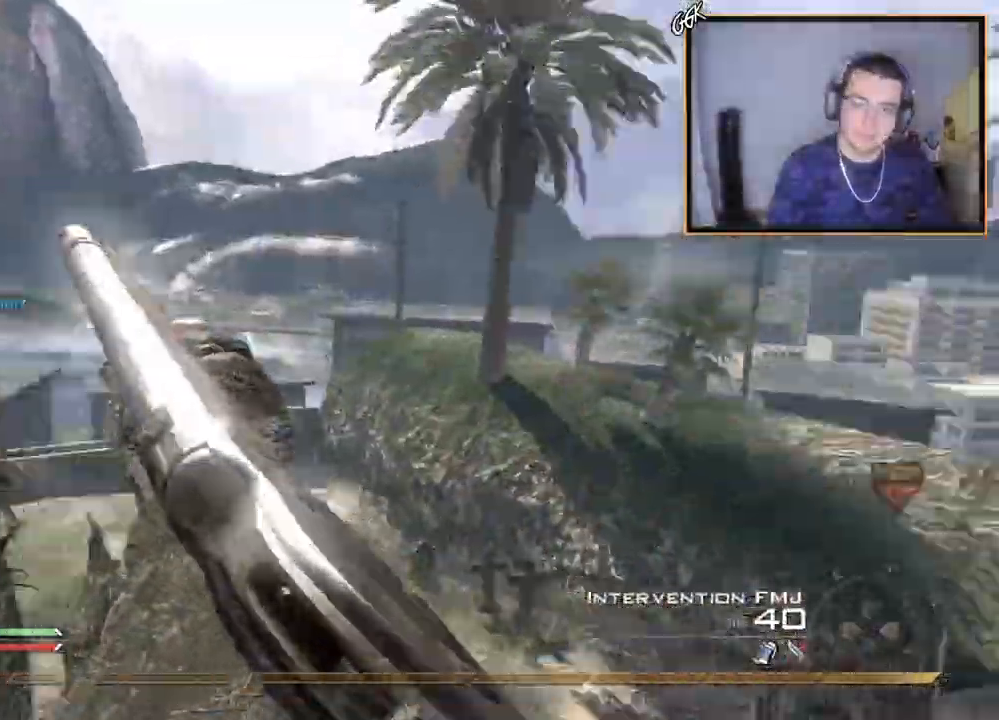
{"buttons": ["SQUARE", "TRIANGLE", "R2"], "left_stick": "center", "right_stick": "right", "events": [[217, "left_stick", "center"], [284, "TRIANGLE", "up"], [350, "TRIANGLE", "down"], [400, "TRIANGLE", "up"], [467, "R2", "down"], [467, "TRIANGLE", "down"], [501, "SQUARE", "down"]]}
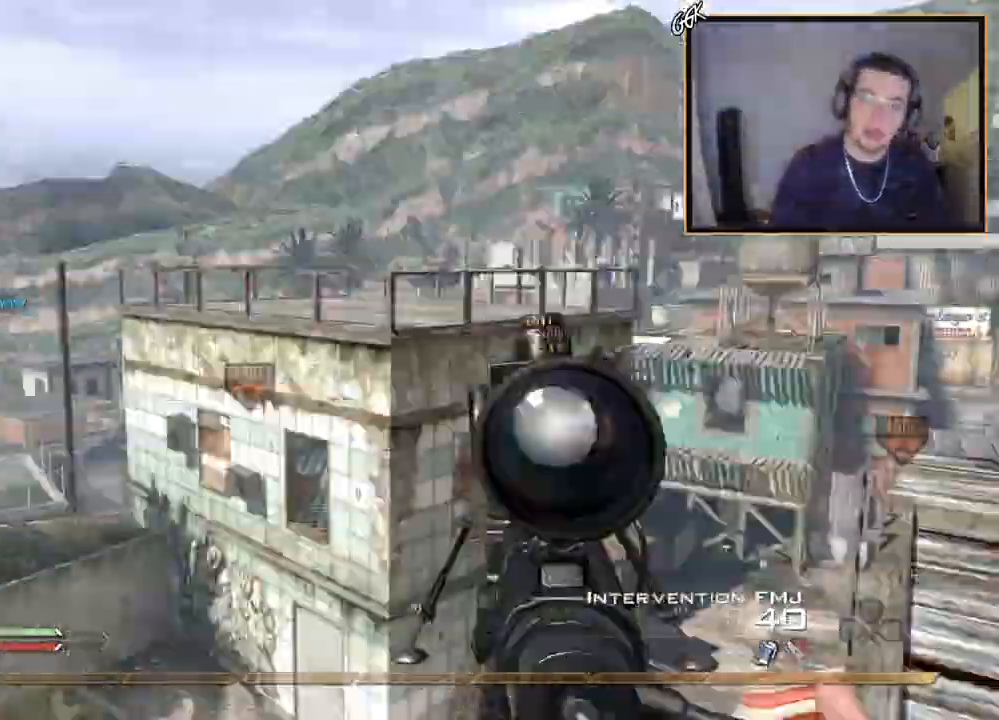
{"buttons": ["SQUARE", "TRIANGLE", "R2"], "left_stick": "down-left", "right_stick": "left", "events": [[16, "TRIANGLE", "up"], [66, "SQUARE", "up"], [150, "R2", "up"], [333, "TRIANGLE", "down"], [400, "TRIANGLE", "up"], [433, "left_stick", "down-left"], [467, "TRIANGLE", "down"], [483, "R2", "down"], [483, "SQUARE", "down"], [500, "right_stick", "left"]]}